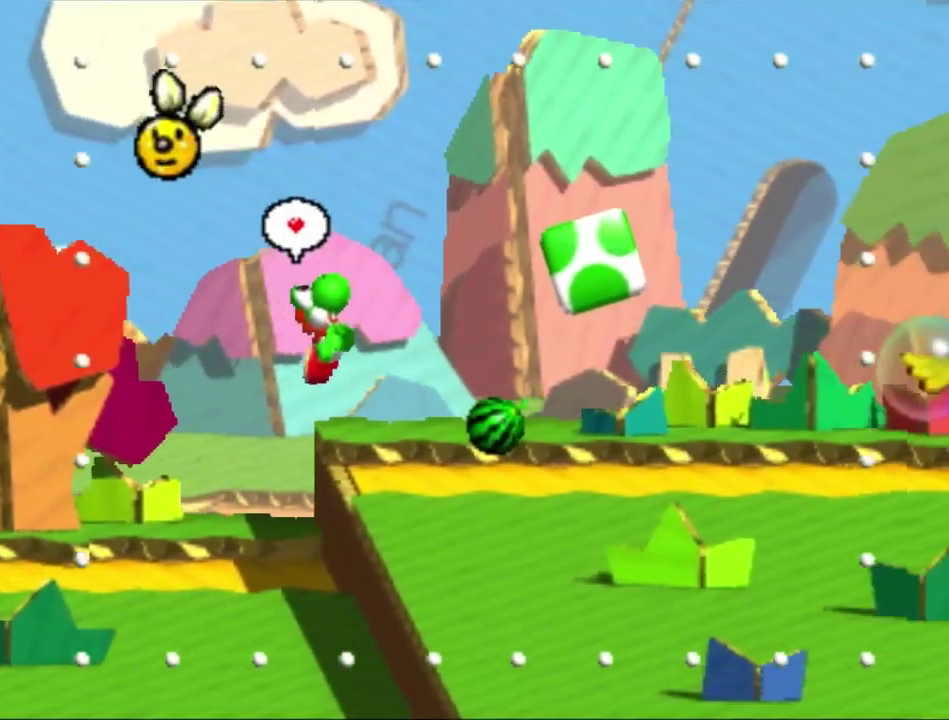
Gameplay with a controller (Nintendo layout); each line is a JSON object with the inputs held at the frame after it. "events" lists button and stick changes between this image and that frame as [ms after this image, input, new state], when the widget could be followed in between. Not read: C L3 R3 right_stick.
{"buttons": [], "left_stick": "right", "events": []}
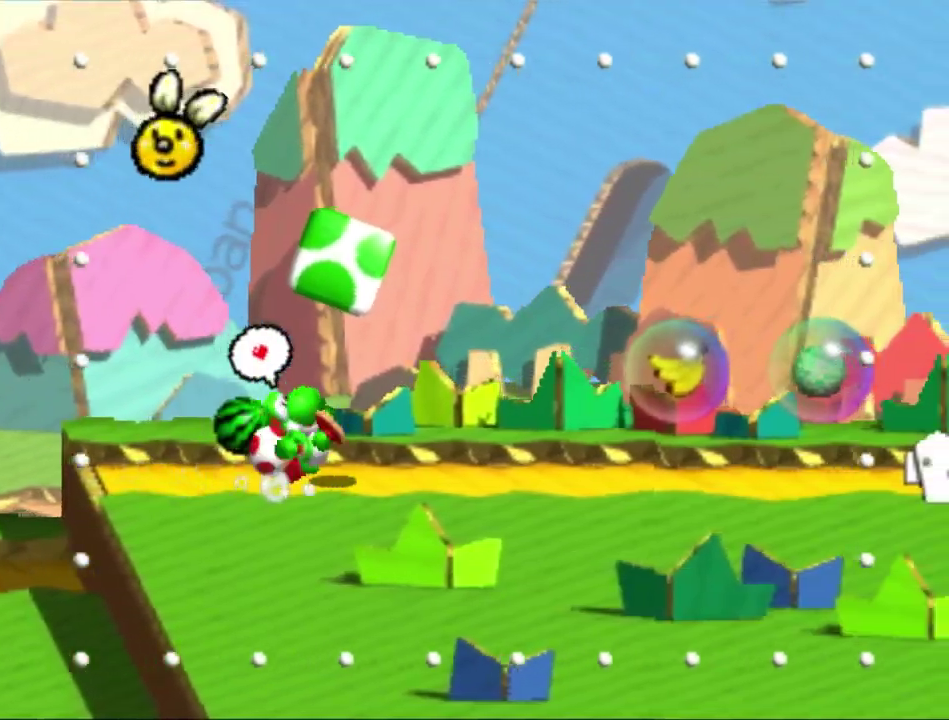
{"buttons": [], "left_stick": "right", "events": []}
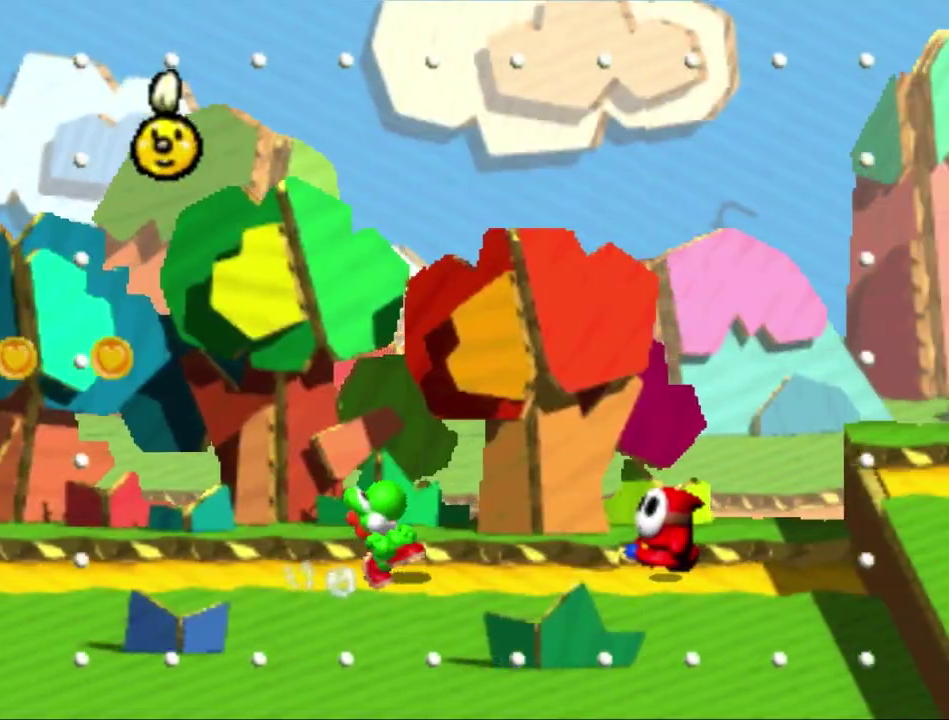
{"buttons": ["A", "B"], "left_stick": "right", "events": [[167, "A", "down"], [217, "left_stick", "down-right"], [250, "B", "down"], [483, "left_stick", "right"]]}
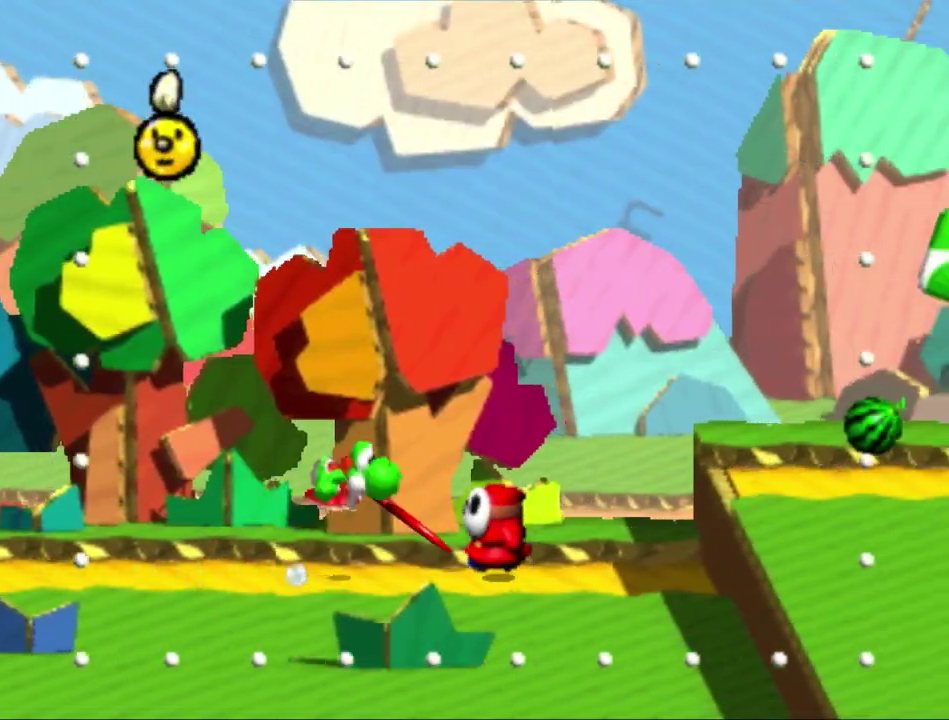
{"buttons": ["A", "B"], "left_stick": "right"}
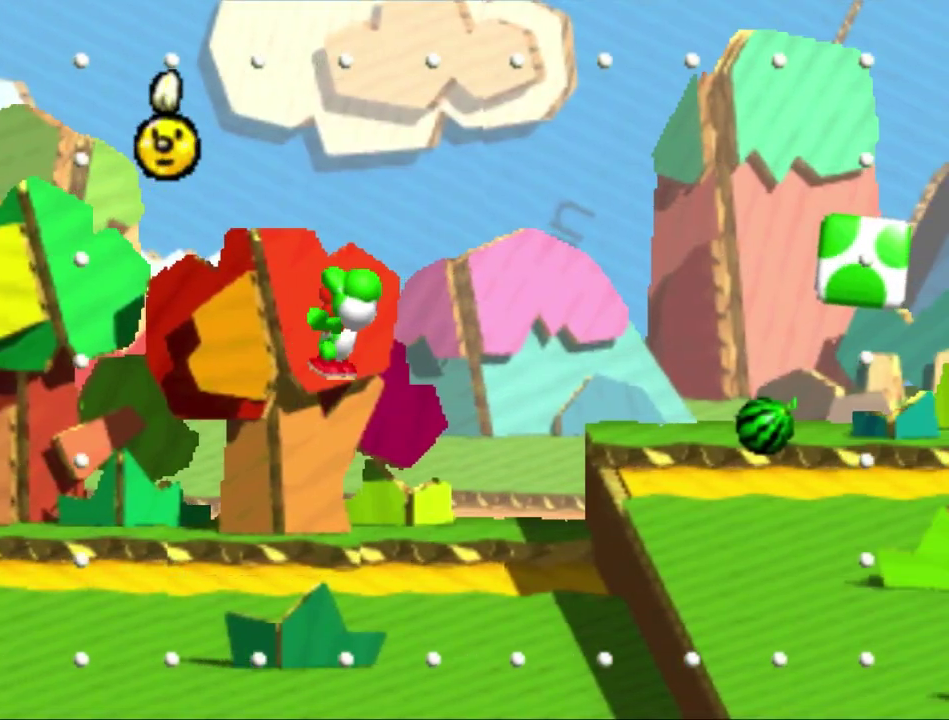
{"buttons": ["A", "B"], "left_stick": "right"}
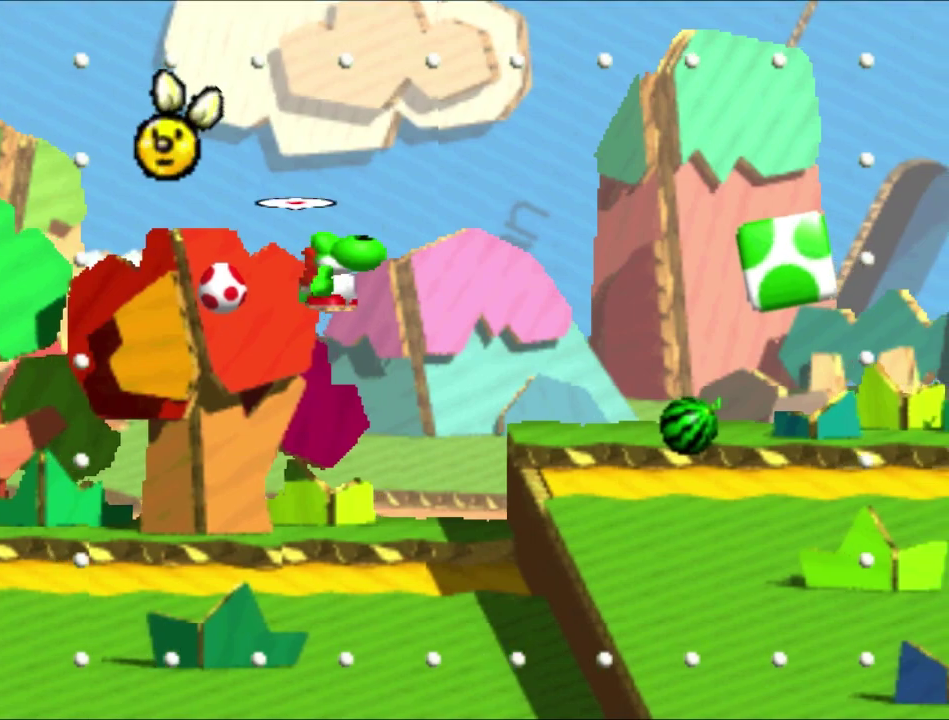
{"buttons": [], "left_stick": "right", "events": [[167, "B", "up"], [217, "A", "up"]]}
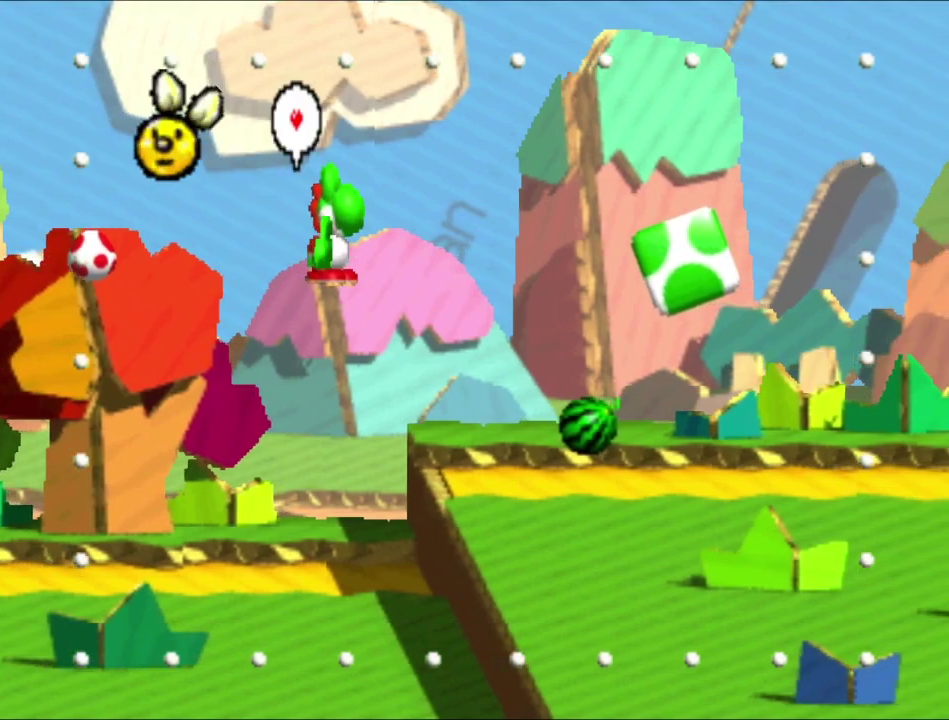
{"buttons": [], "left_stick": "right", "events": []}
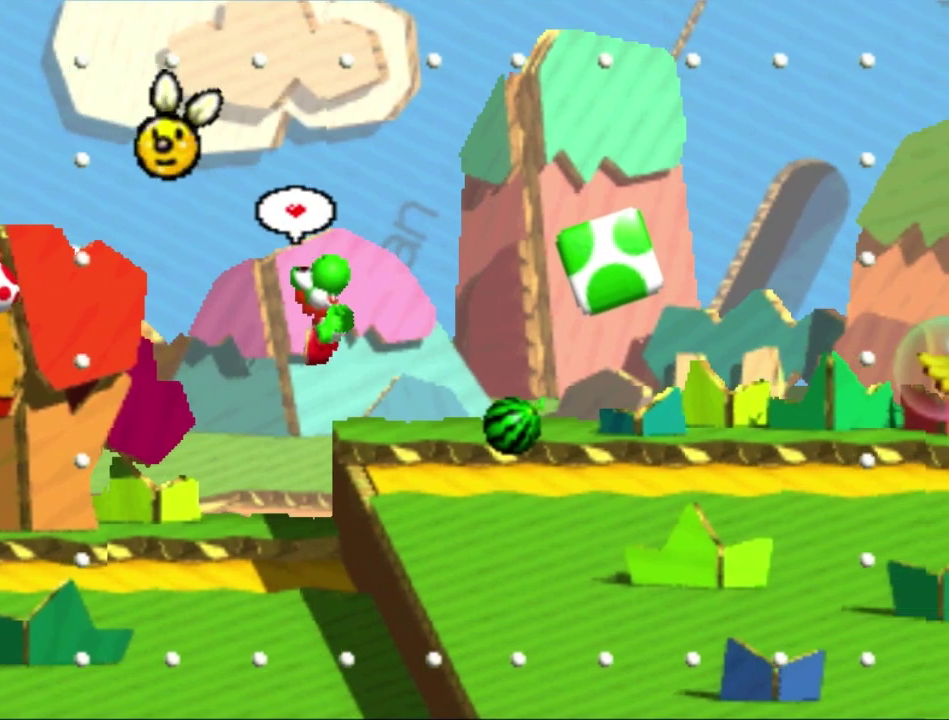
{"buttons": [], "left_stick": "right", "events": []}
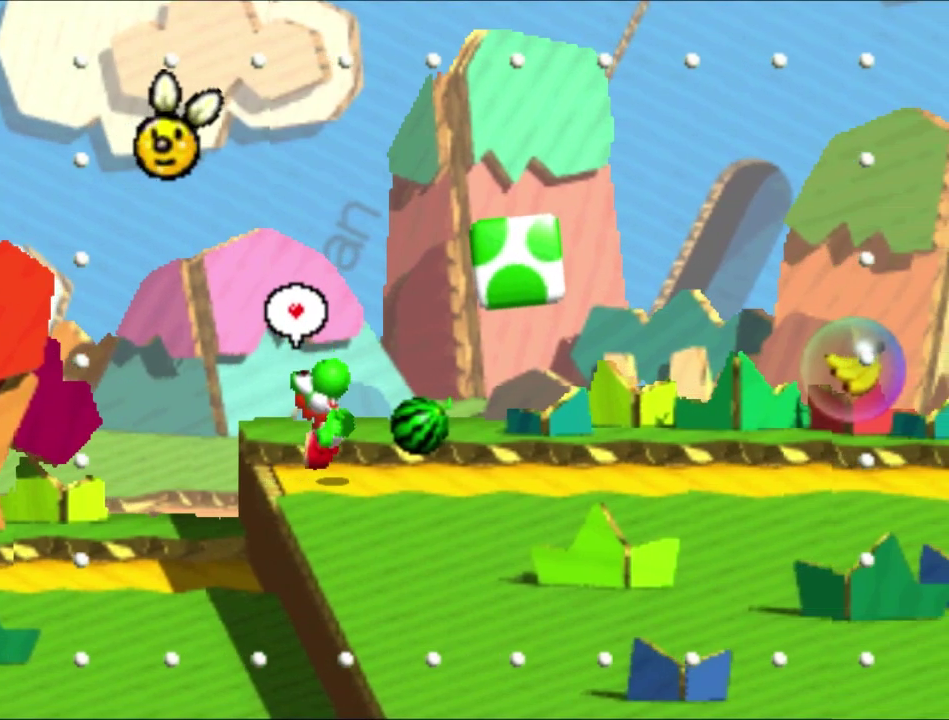
{"buttons": [], "left_stick": "right", "events": []}
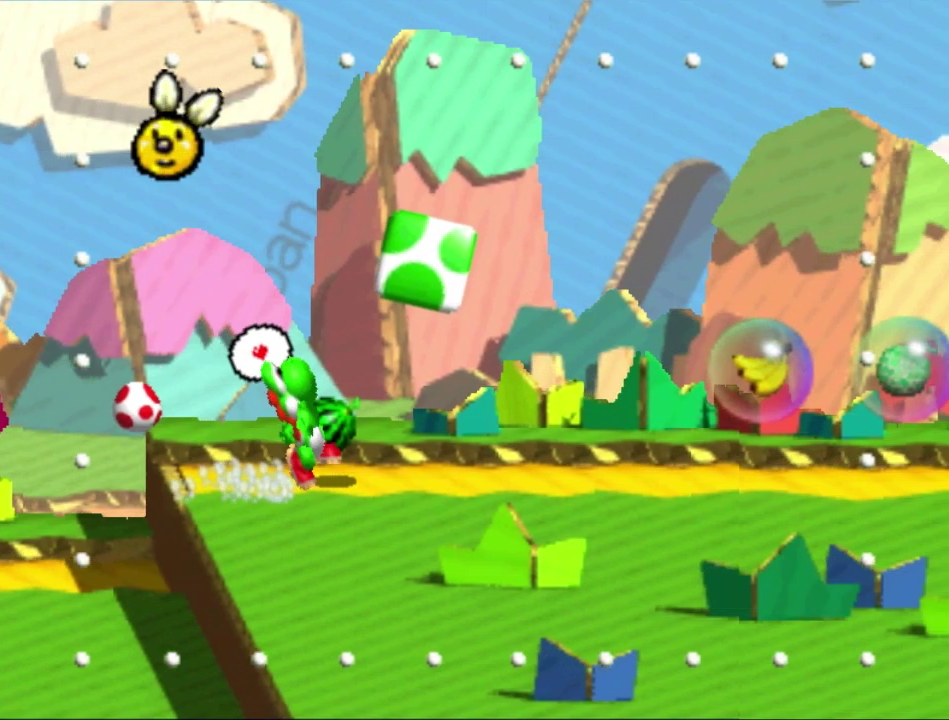
{"buttons": [], "left_stick": "right", "events": []}
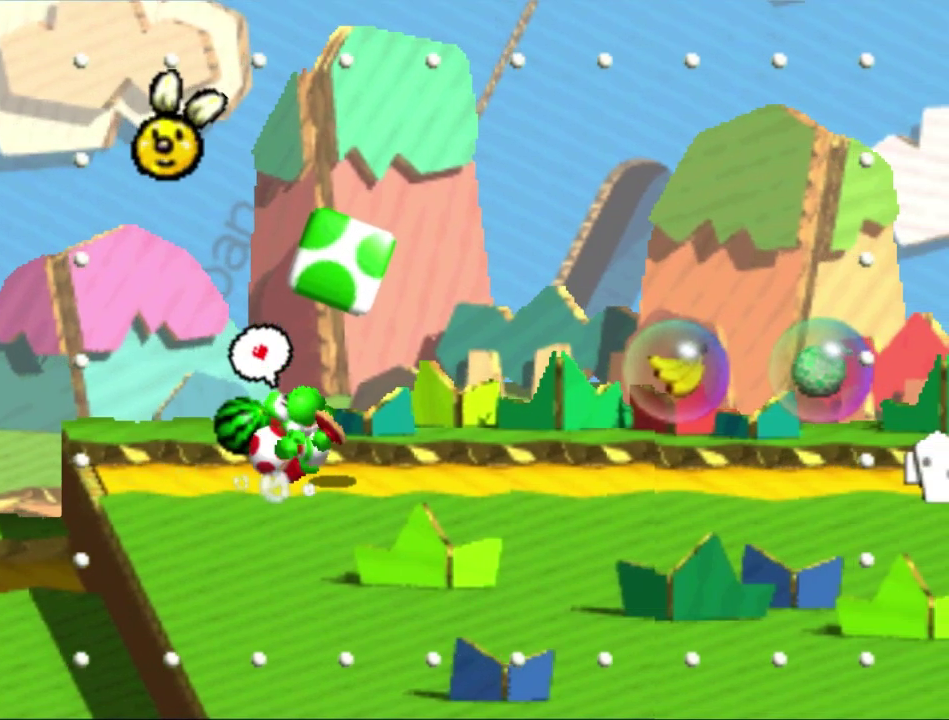
{"buttons": [], "left_stick": "right", "events": []}
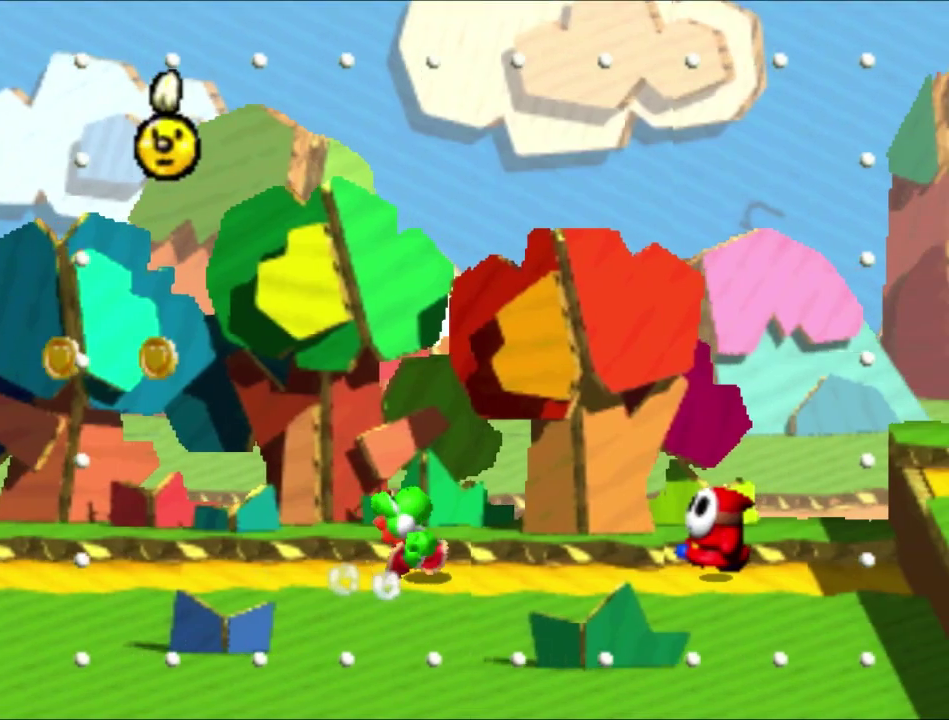
{"buttons": ["A", "B"], "left_stick": "down-right", "events": [[333, "A", "down"], [383, "left_stick", "down-right"], [417, "B", "down"]]}
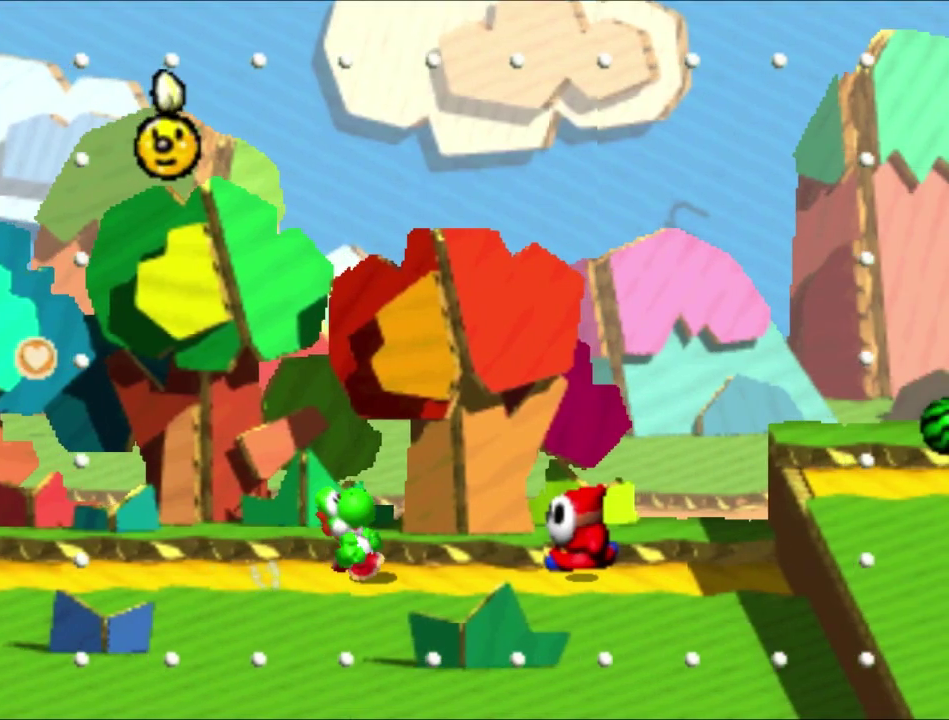
{"buttons": ["A", "B"], "left_stick": "right", "events": [[150, "left_stick", "right"]]}